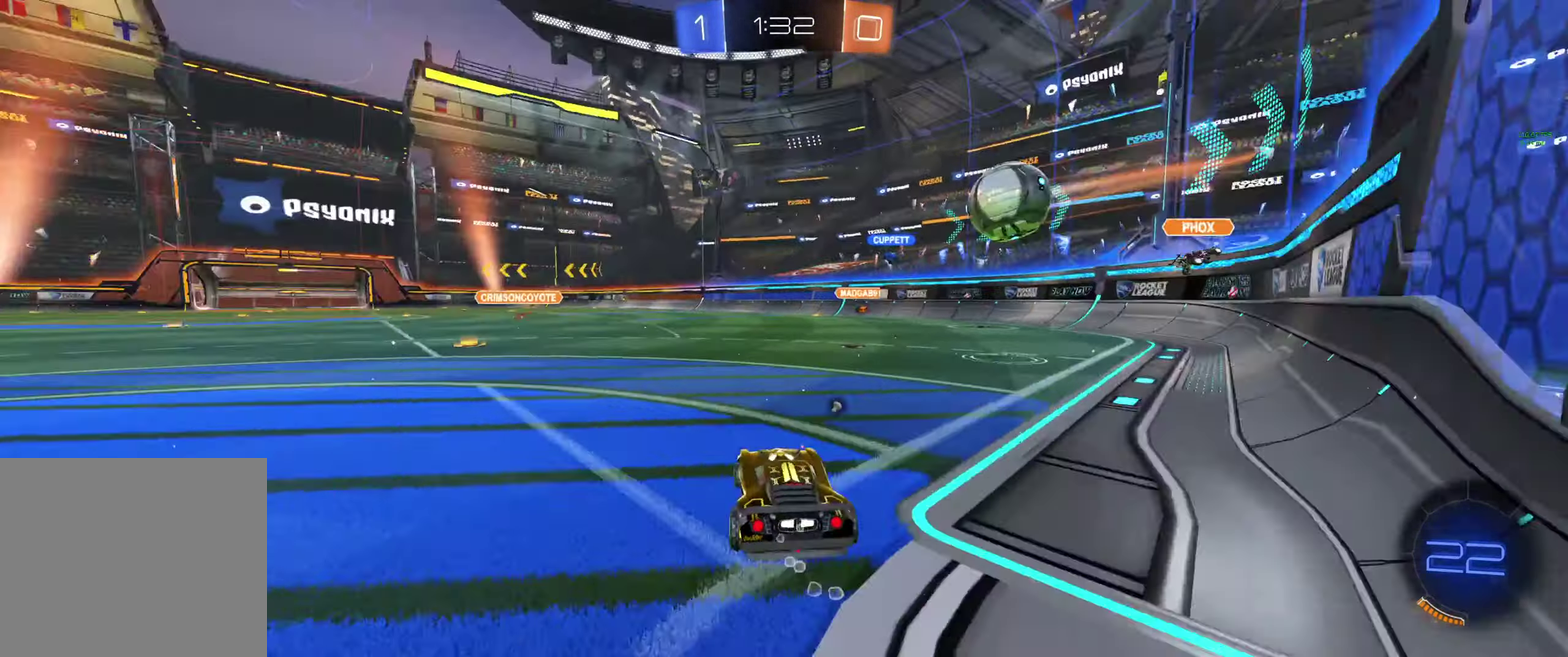
Gameplay with a controller (Xbox layout); each line is a JSON object with the inputs held at the frame after it. "events" lists button and stick changes between this image and that frame as [ms after this image, input, new state], when the widget could be followed in between.
{"buttons": ["R2"], "left_stick": "up-left", "right_stick": "center"}
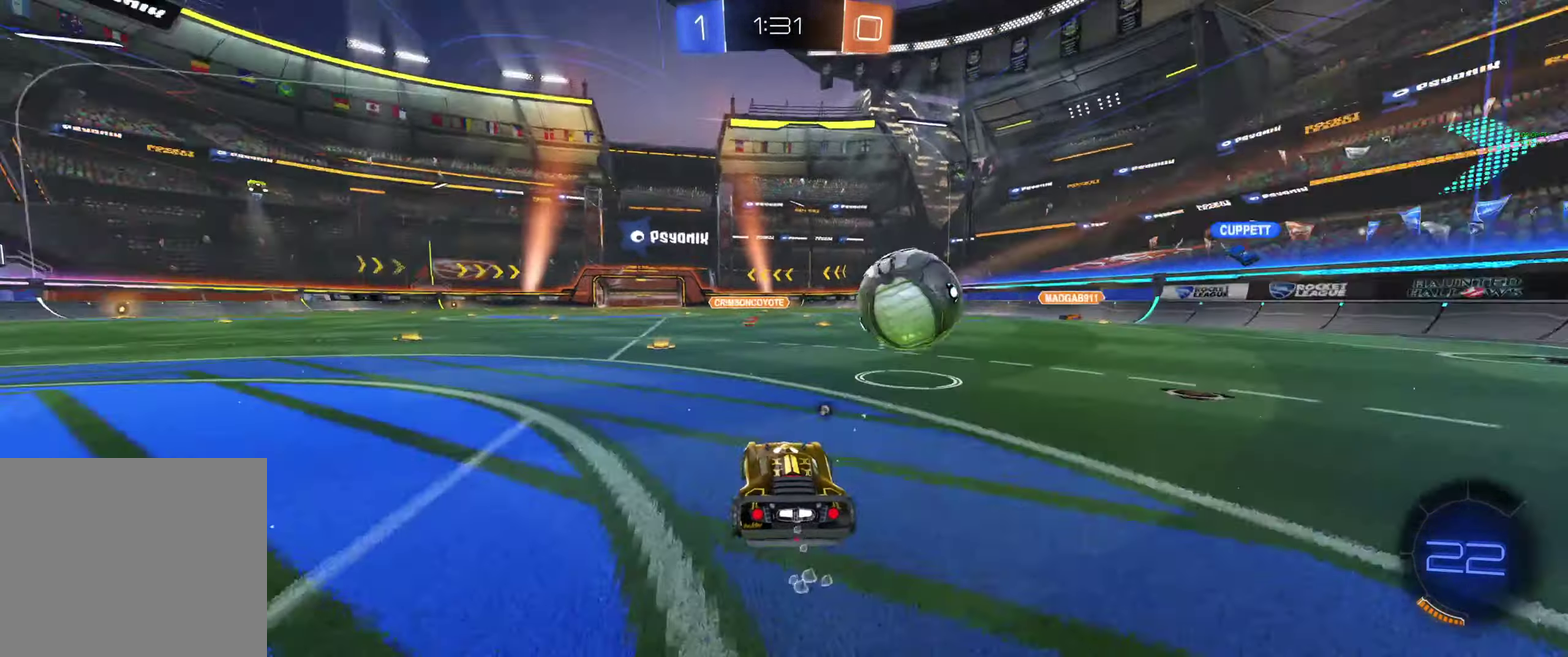
{"buttons": ["A", "R2"], "left_stick": "center", "right_stick": "center", "events": [[33, "left_stick", "center"], [200, "left_stick", "left"], [233, "A", "down"], [266, "left_stick", "down"], [366, "left_stick", "center"]]}
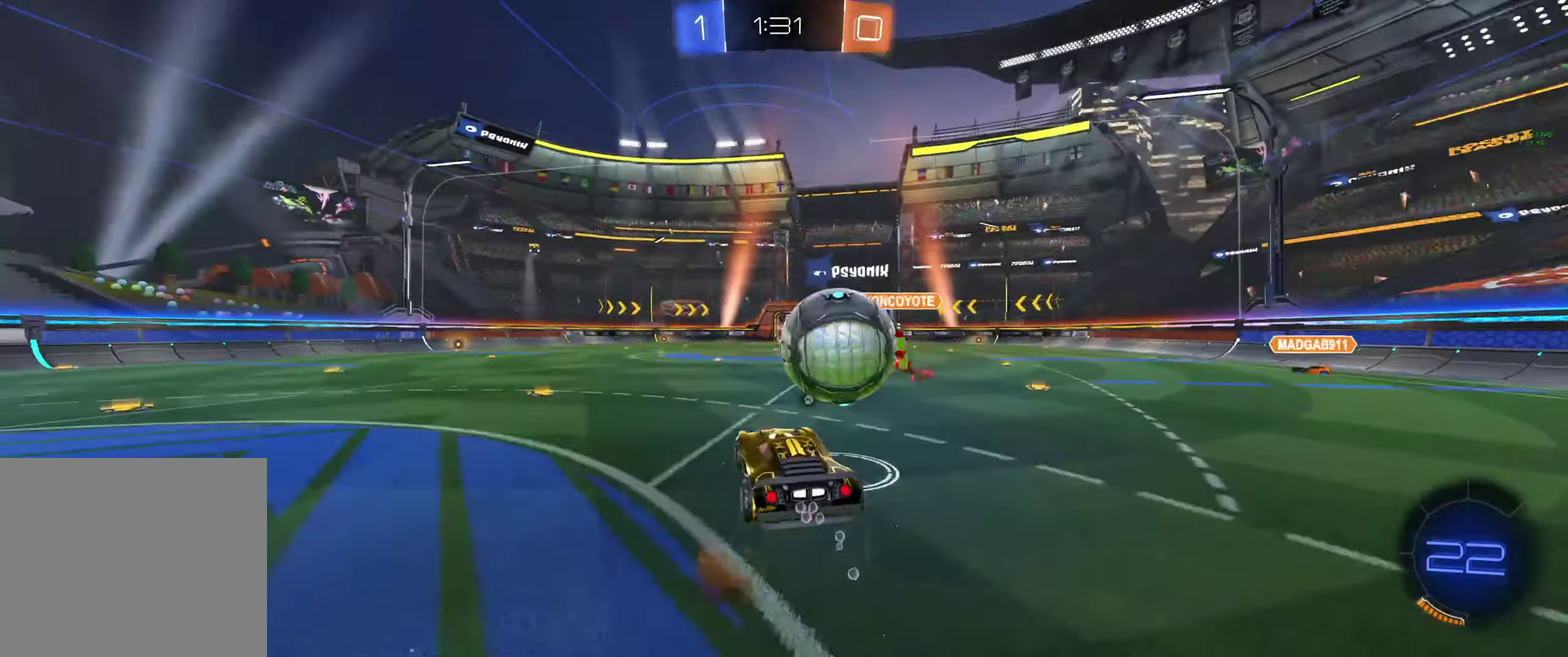
{"buttons": ["R2"], "left_stick": "down-right", "right_stick": "center", "events": [[100, "A", "up"], [100, "left_stick", "up-left"], [266, "left_stick", "up"], [333, "Y", "down"], [366, "left_stick", "right"], [400, "Y", "up"], [433, "left_stick", "down-right"]]}
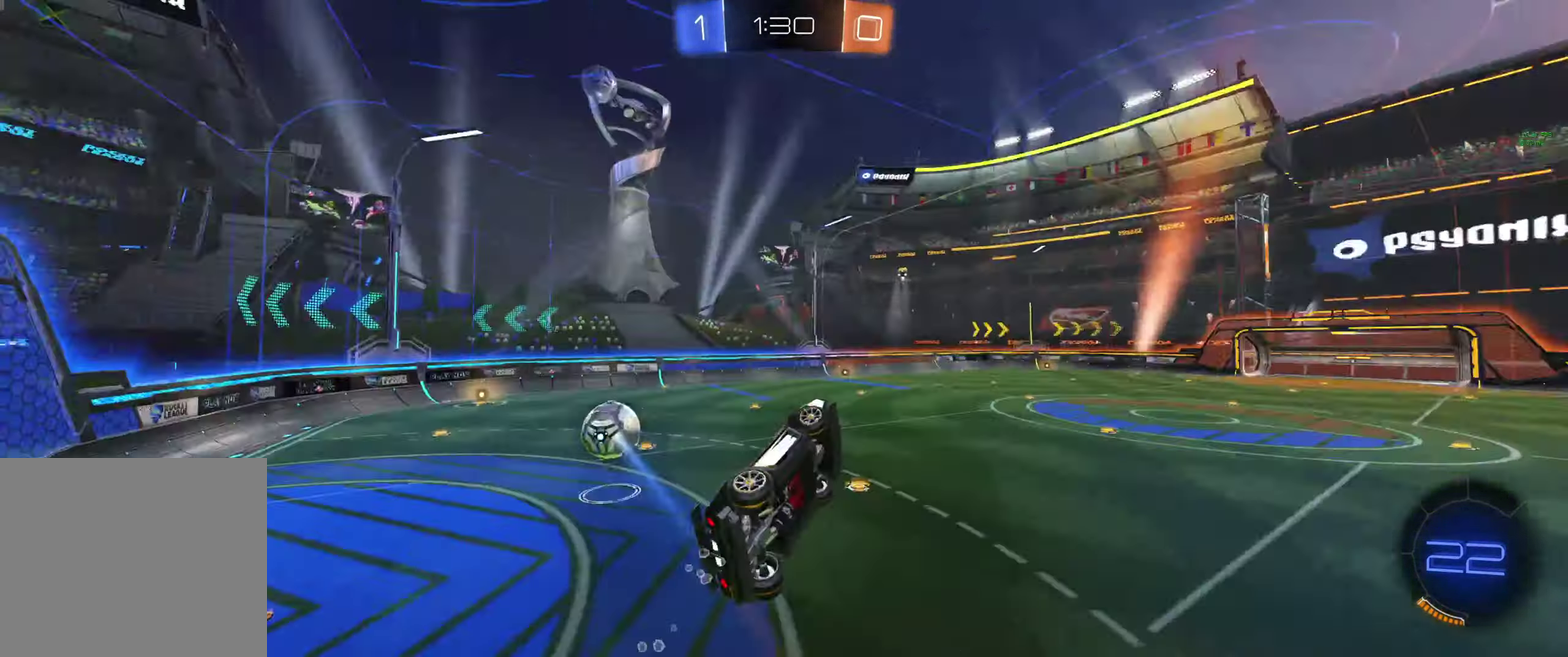
{"buttons": ["R2"], "left_stick": "down-right", "right_stick": "center", "events": []}
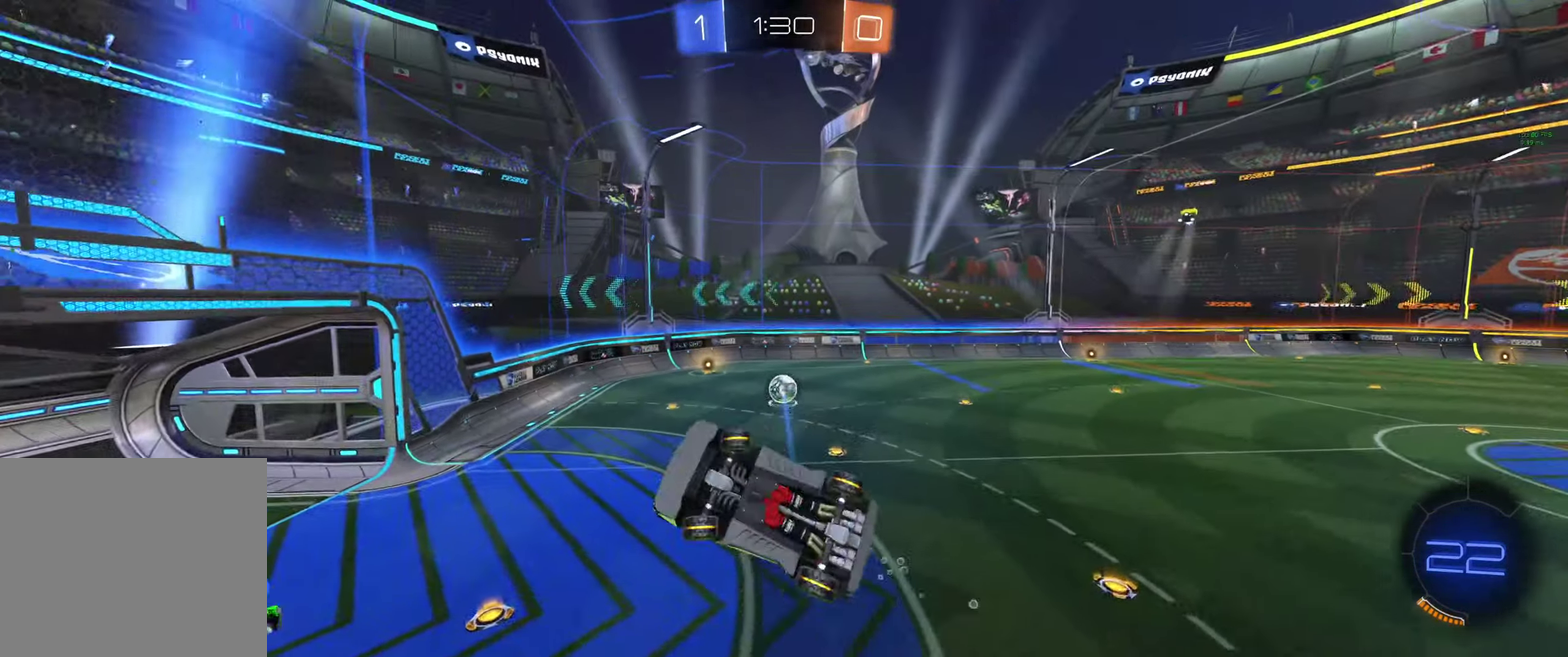
{"buttons": ["R2"], "left_stick": "right", "right_stick": "center", "events": [[366, "left_stick", "right"]]}
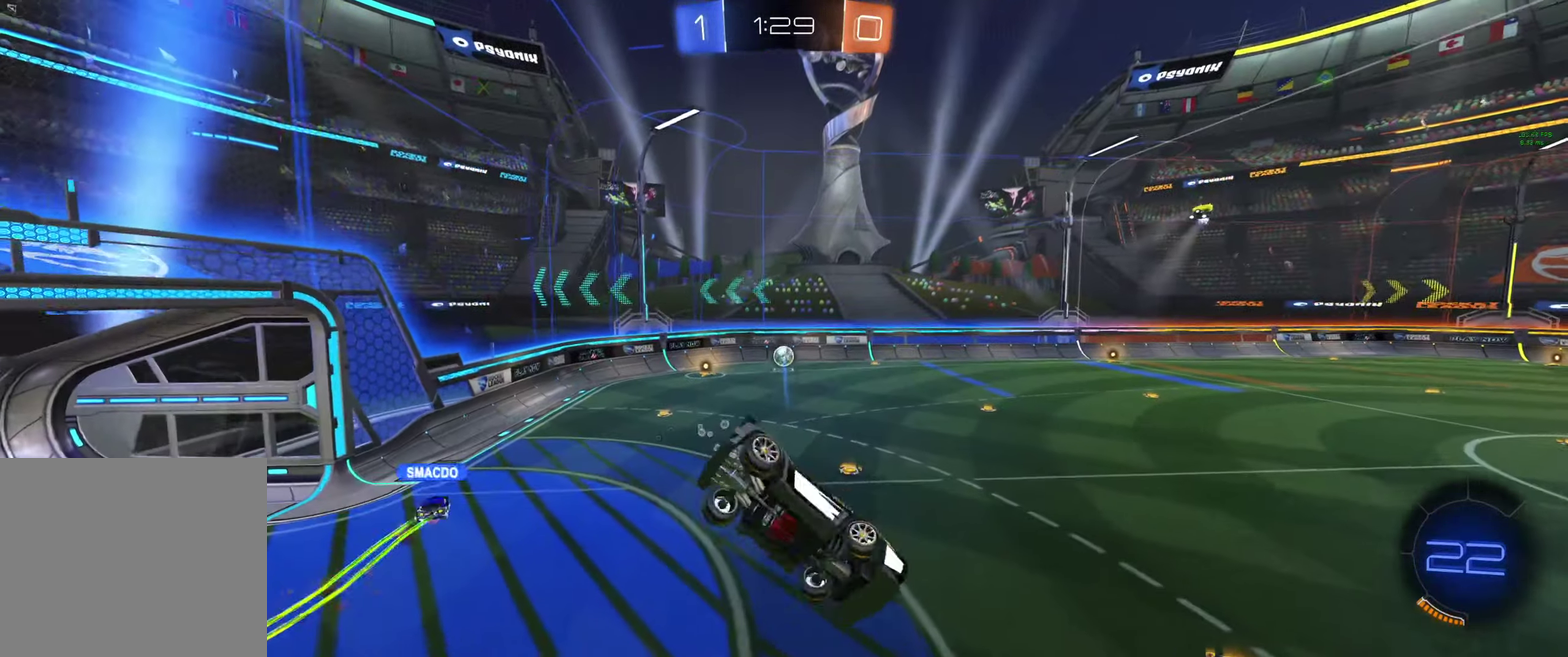
{"buttons": ["R2"], "left_stick": "down", "right_stick": "center", "events": [[66, "left_stick", "up-right"], [500, "left_stick", "down"]]}
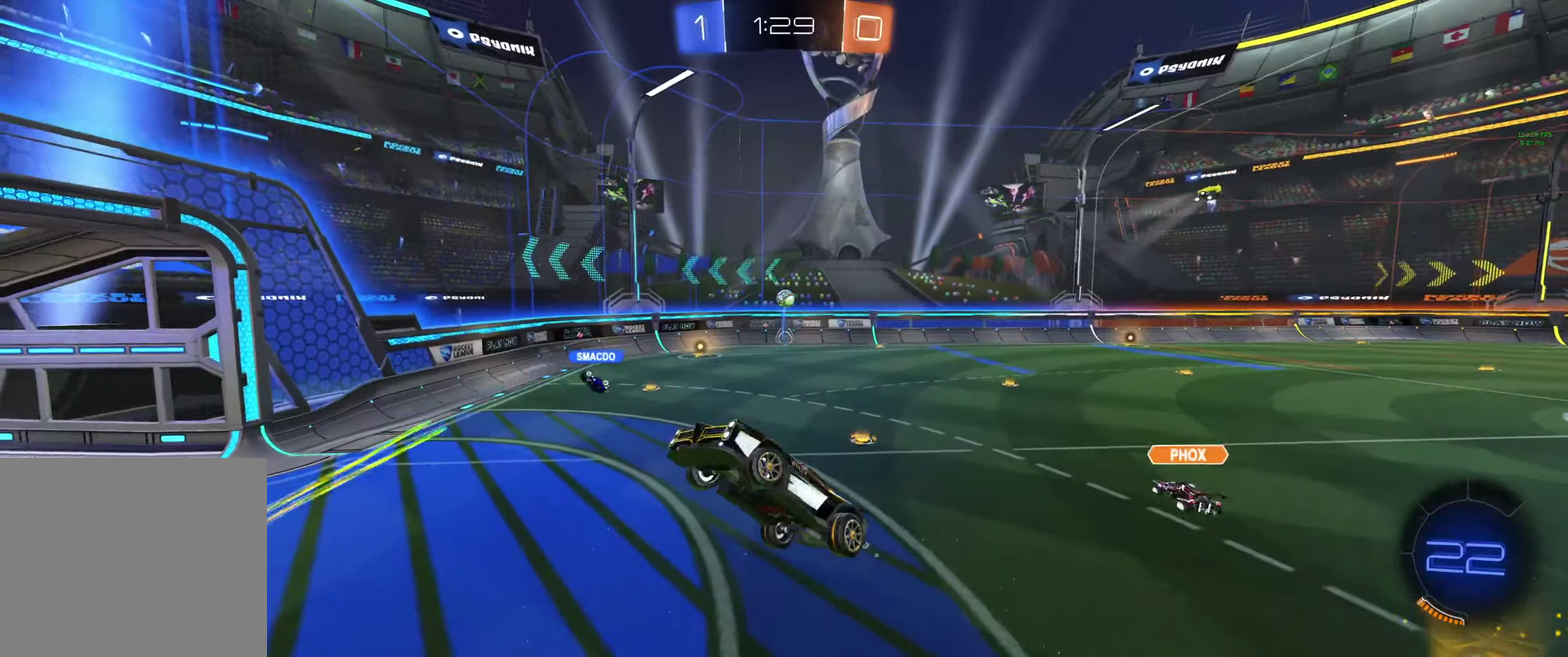
{"buttons": ["Y", "R2"], "left_stick": "left", "right_stick": "center", "events": [[100, "L1", "down"], [100, "left_stick", "left"], [334, "L1", "up"], [467, "Y", "down"]]}
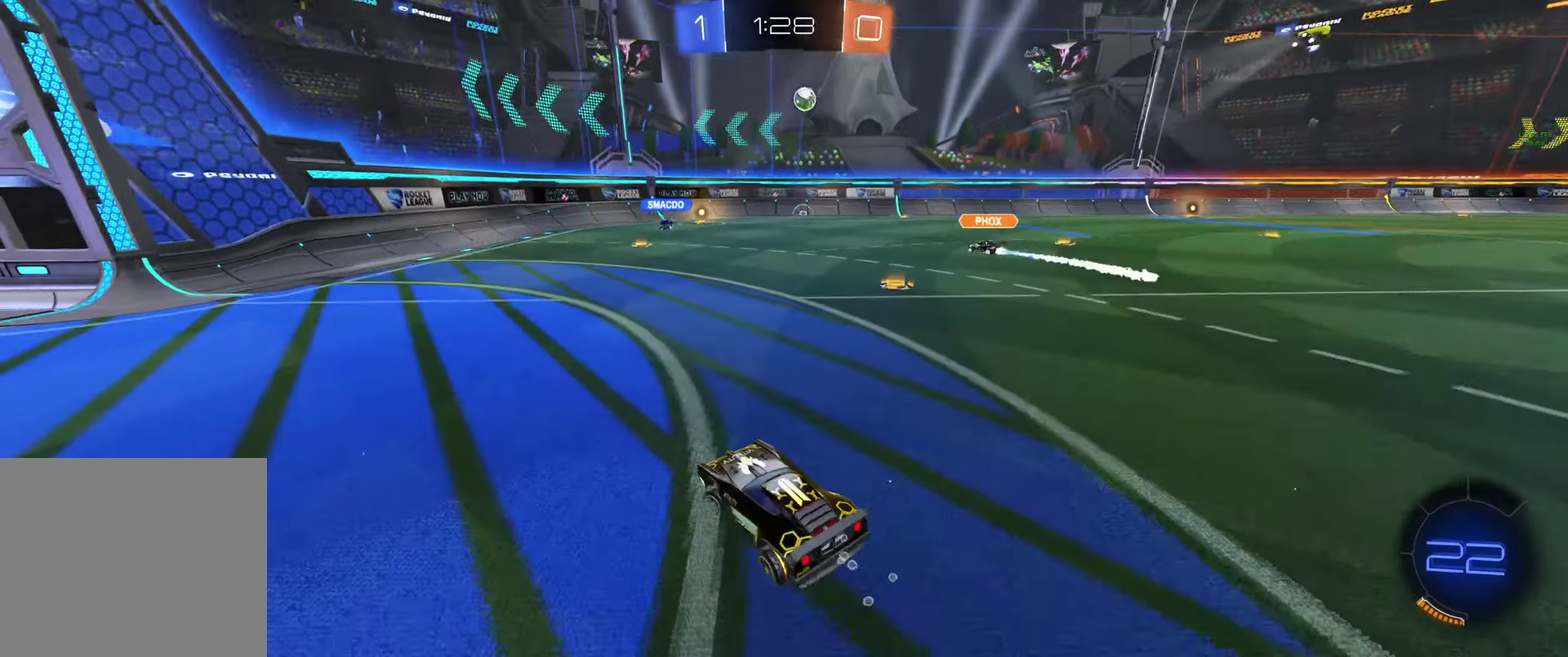
{"buttons": ["R2"], "left_stick": "left", "right_stick": "center", "events": [[34, "Y", "up"], [300, "Y", "down"], [334, "L1", "down"], [367, "Y", "up"], [400, "L1", "up"]]}
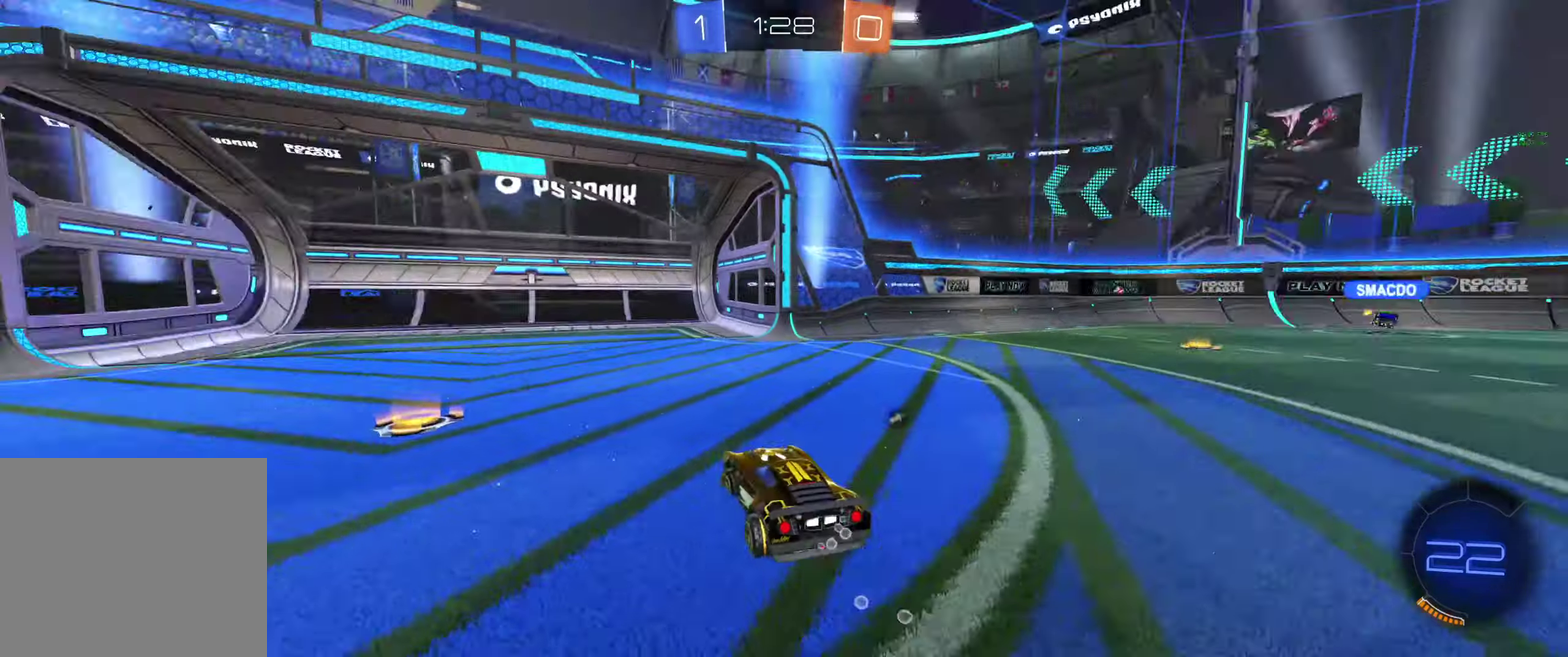
{"buttons": ["L1", "R2"], "left_stick": "up-right", "right_stick": "center", "events": [[200, "Y", "down"], [300, "Y", "up"], [400, "left_stick", "up-right"], [500, "L1", "down"]]}
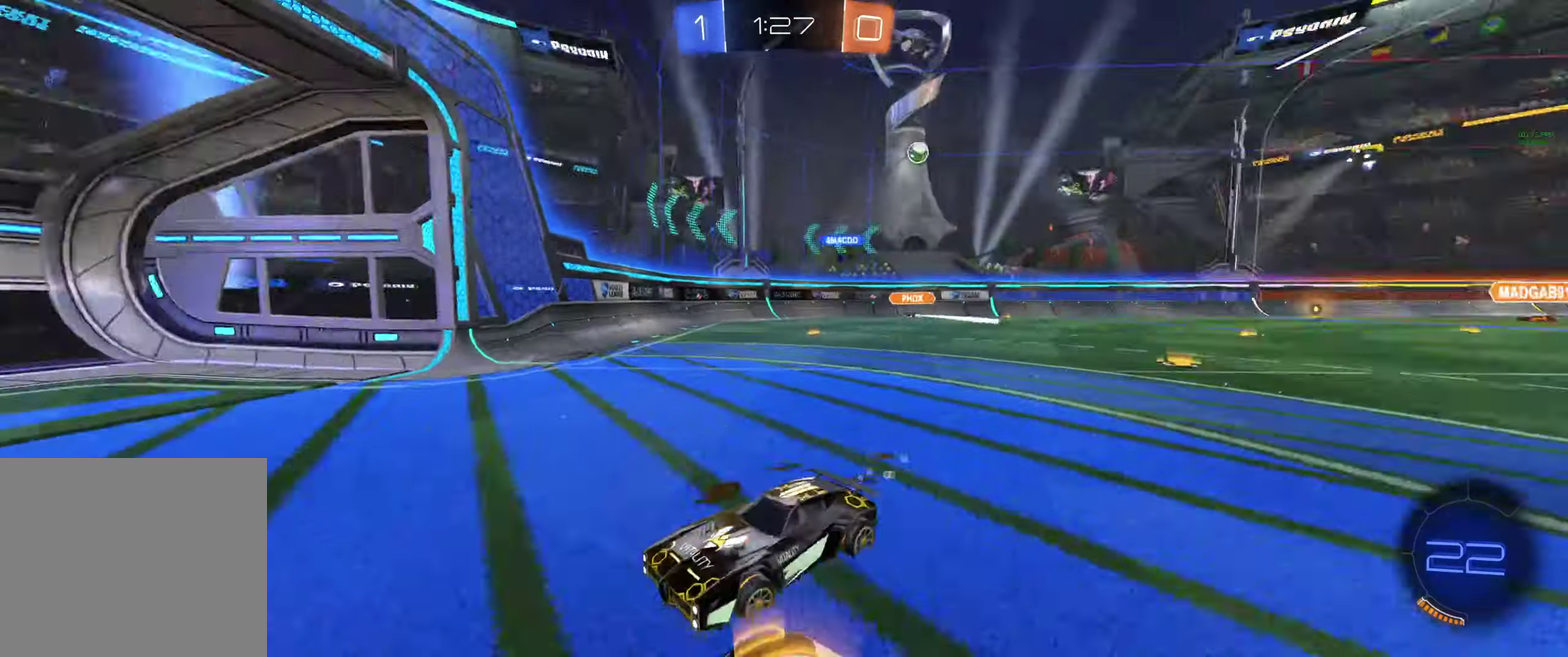
{"buttons": ["R2"], "left_stick": "right", "right_stick": "center", "events": [[100, "L1", "up"], [134, "left_stick", "right"], [434, "L1", "down"], [500, "L1", "up"]]}
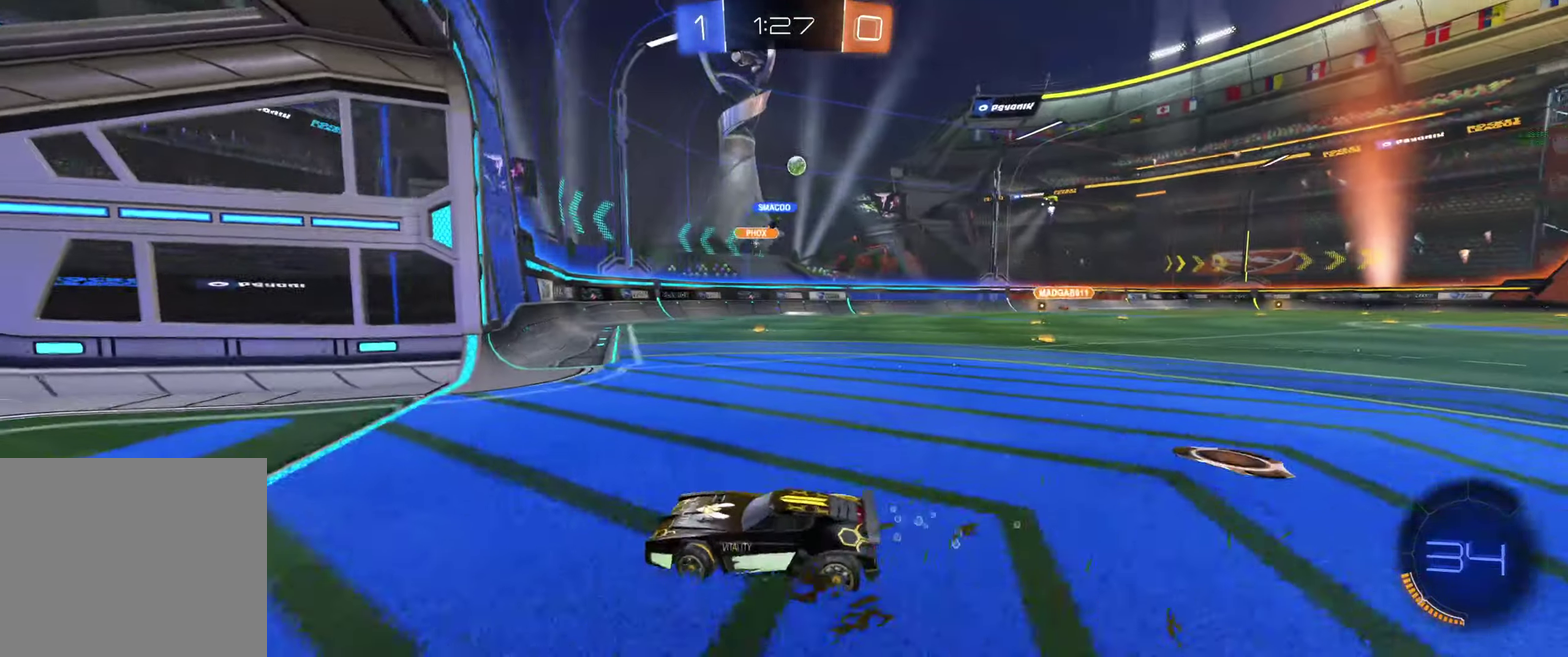
{"buttons": [], "left_stick": "center", "right_stick": "center", "events": [[367, "left_stick", "center"], [500, "R2", "up"]]}
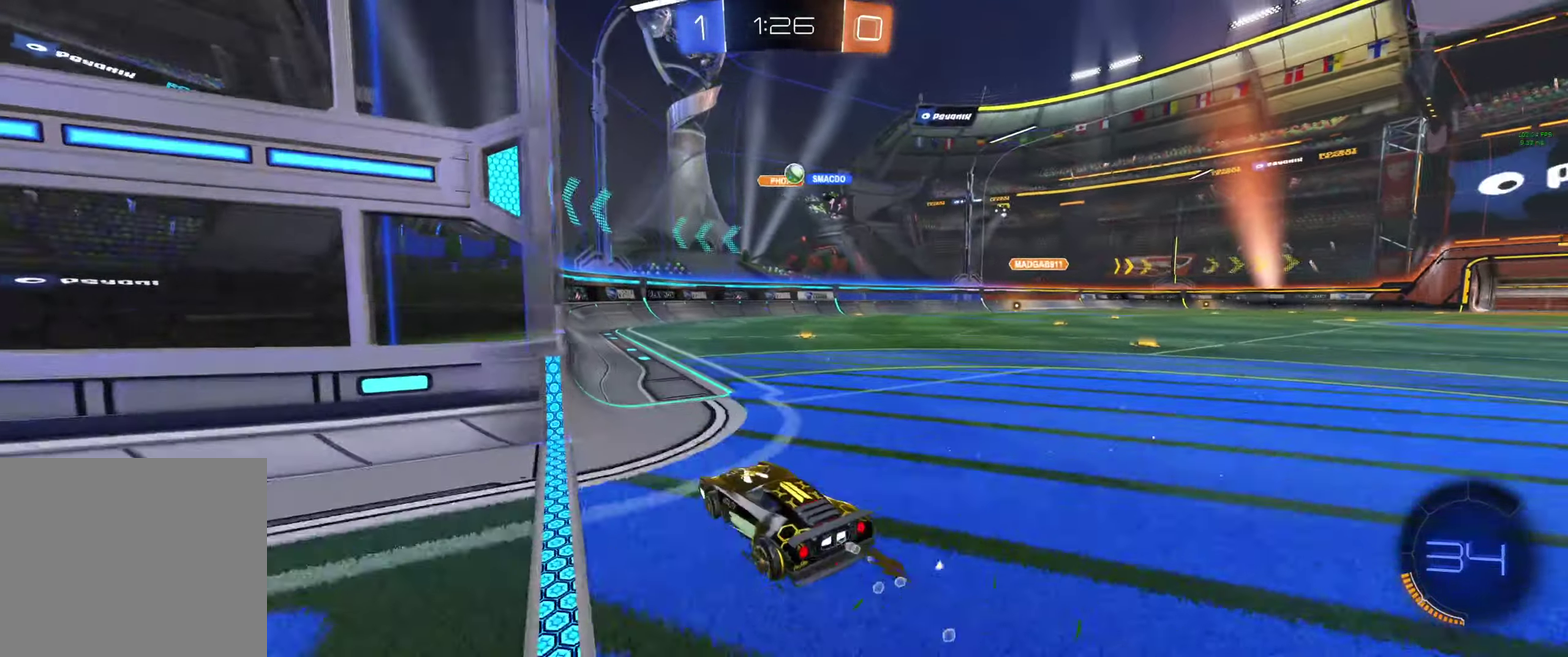
{"buttons": ["R2"], "left_stick": "center", "right_stick": "center", "events": [[67, "left_stick", "right"], [134, "R2", "down"], [500, "left_stick", "center"]]}
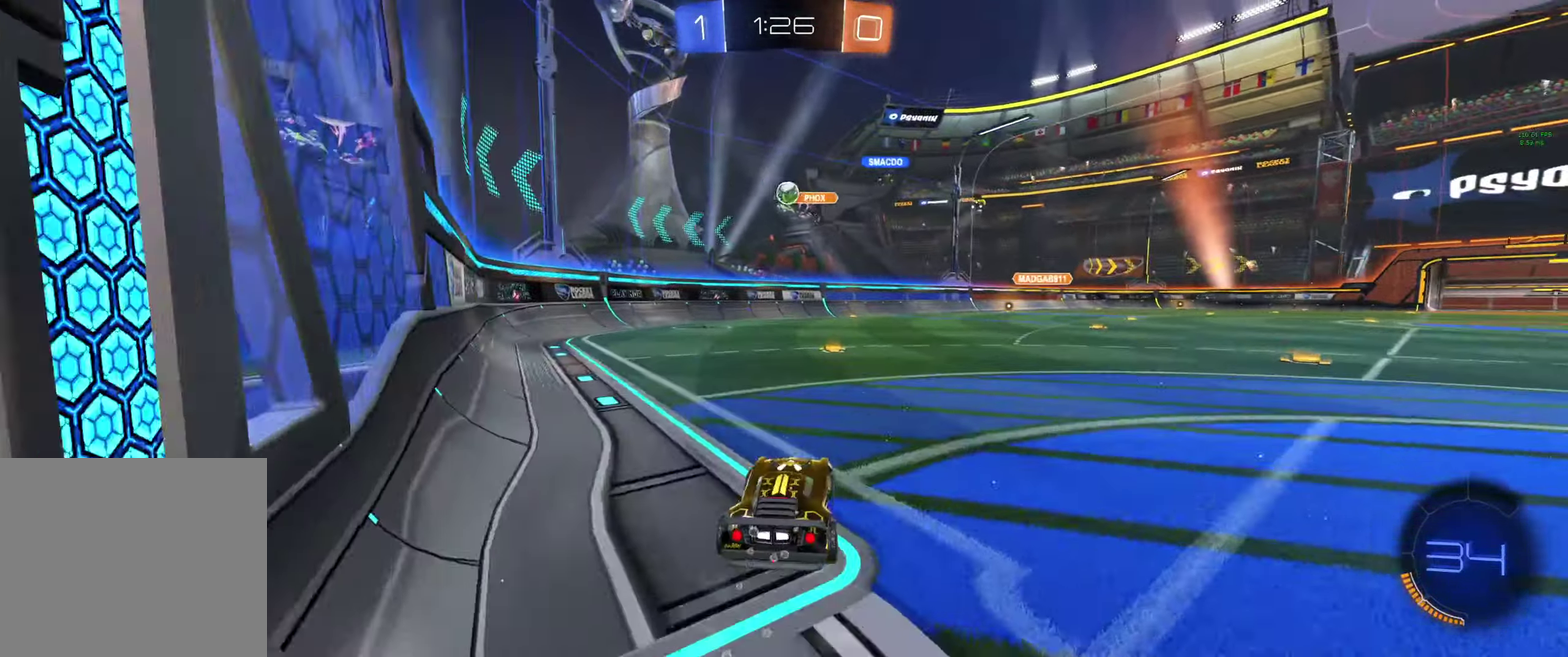
{"buttons": ["L1", "R2"], "left_stick": "up-left", "right_stick": "center", "events": [[134, "left_stick", "right"], [200, "Y", "down"], [234, "left_stick", "center"], [267, "Y", "up"], [334, "Y", "down"], [400, "Y", "up"], [400, "left_stick", "up-left"], [500, "L1", "down"]]}
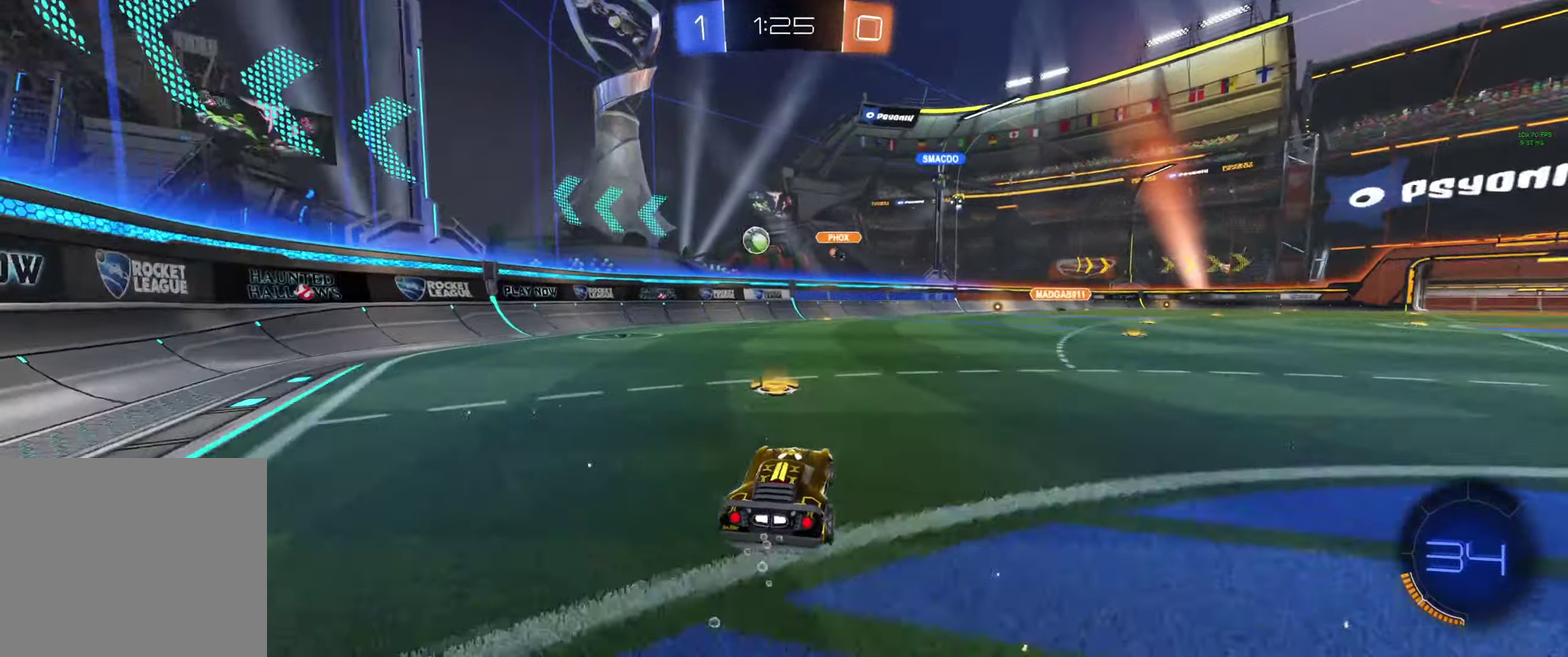
{"buttons": ["R2"], "left_stick": "right", "right_stick": "center", "events": [[134, "L1", "up"], [367, "left_stick", "right"]]}
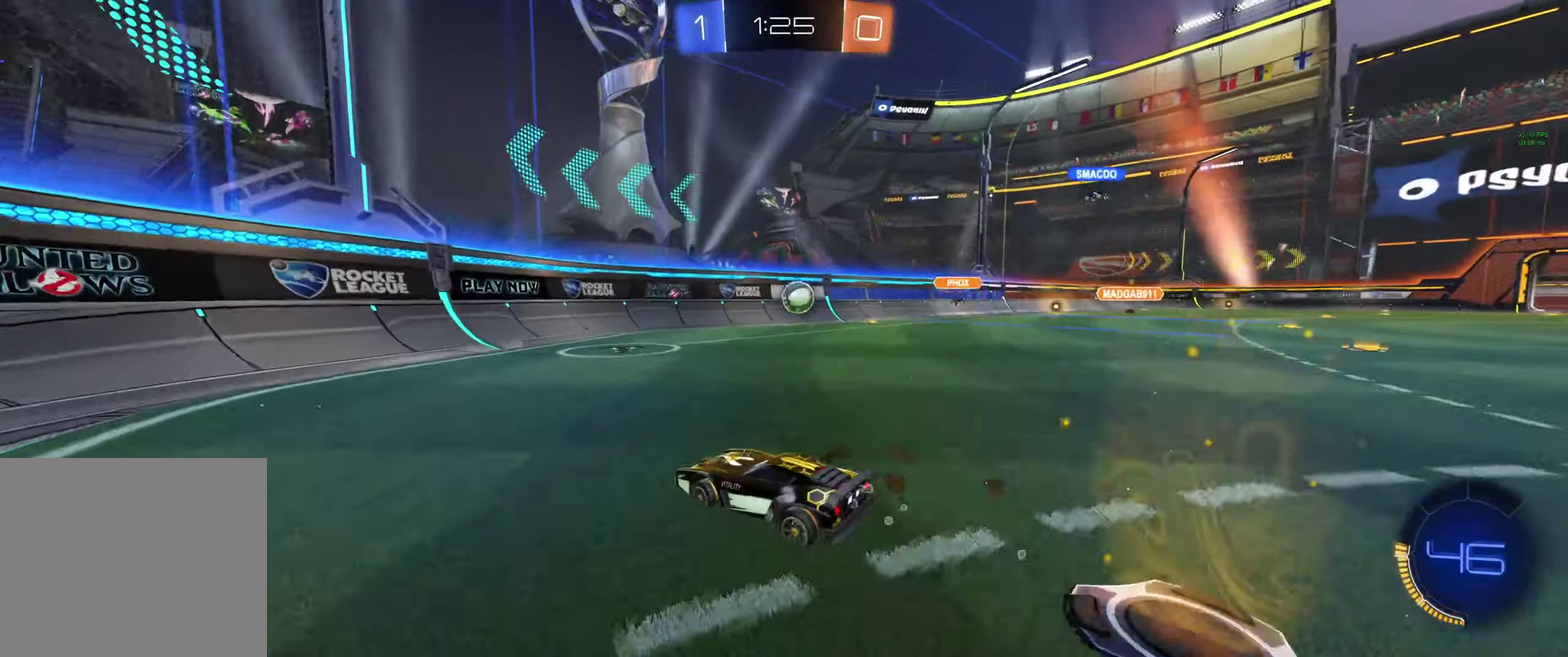
{"buttons": ["R2"], "left_stick": "right", "right_stick": "center", "events": [[167, "R2", "up"], [167, "left_stick", "left"], [234, "R2", "down"], [367, "left_stick", "center"], [467, "left_stick", "right"]]}
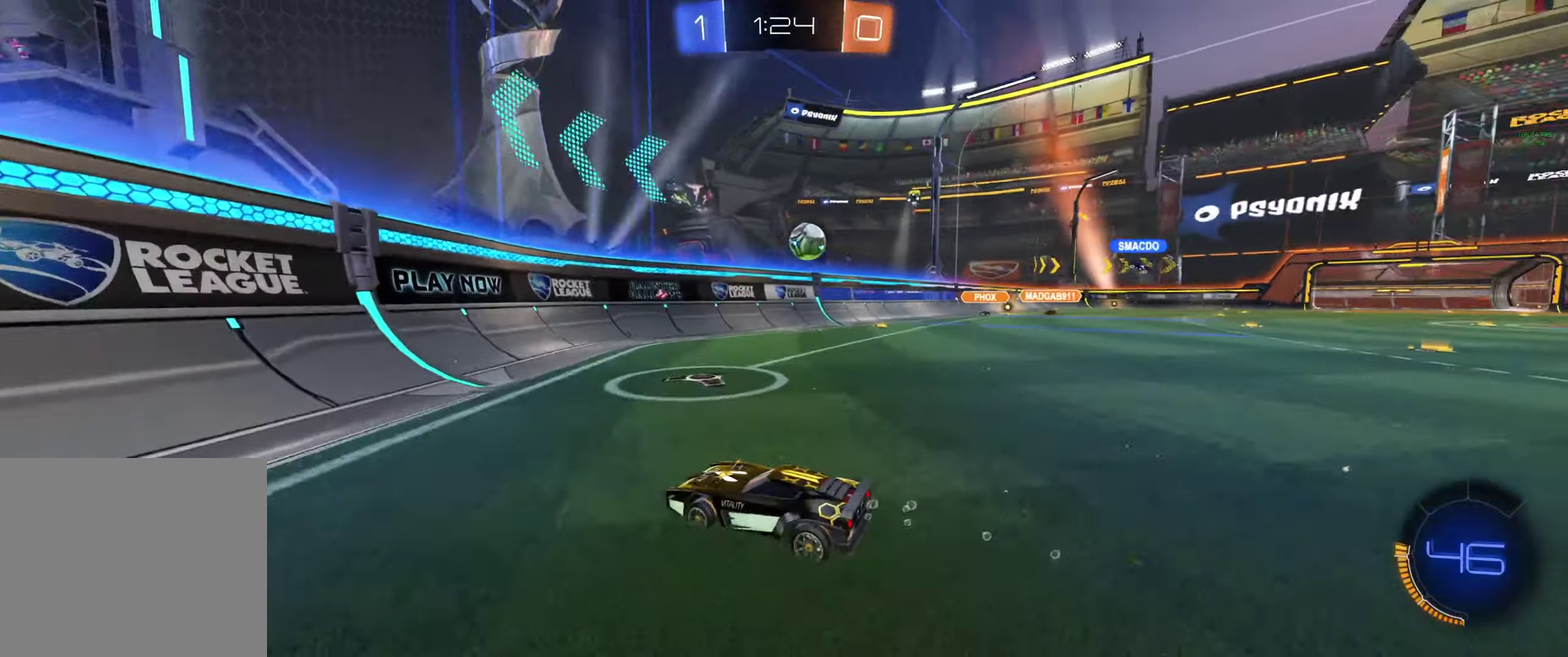
{"buttons": ["R2"], "left_stick": "right", "right_stick": "center"}
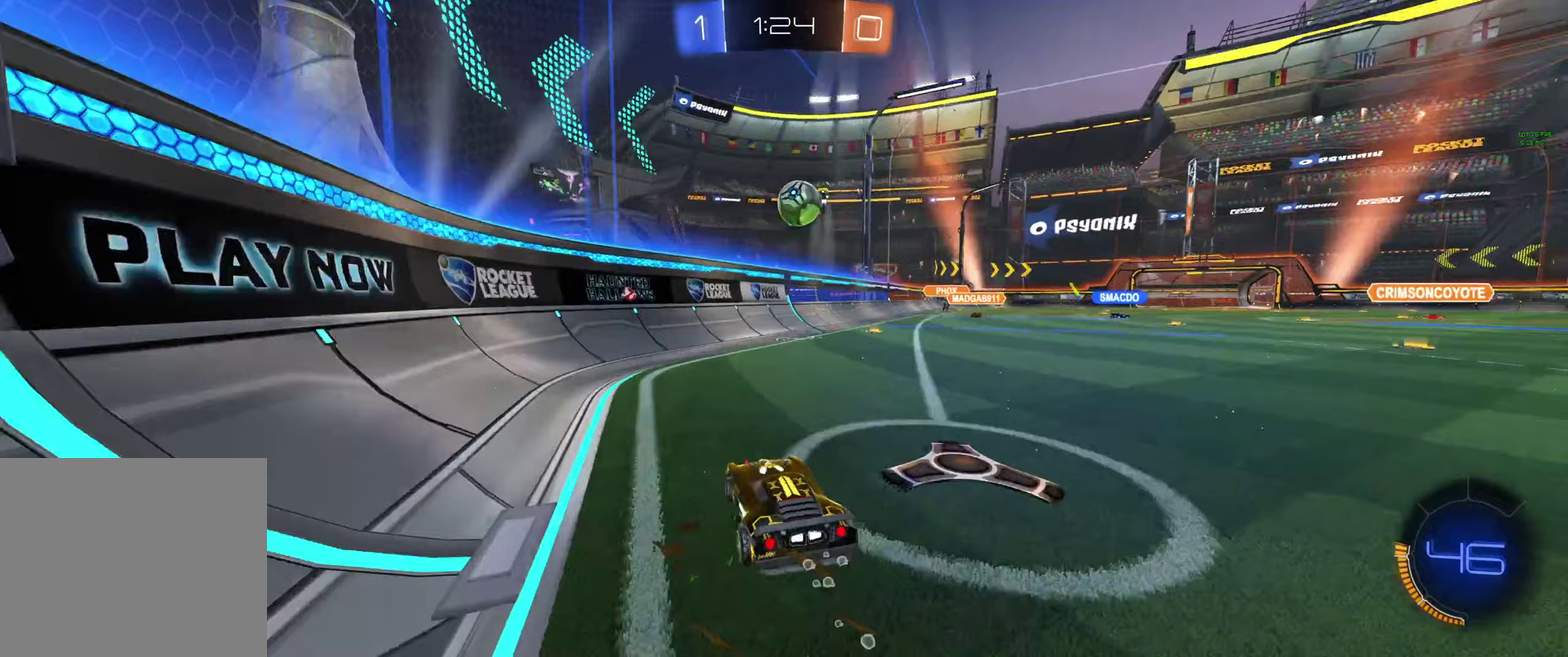
{"buttons": [], "left_stick": "center", "right_stick": "center", "events": [[33, "left_stick", "center"], [200, "R2", "up"], [333, "left_stick", "left"], [433, "left_stick", "center"]]}
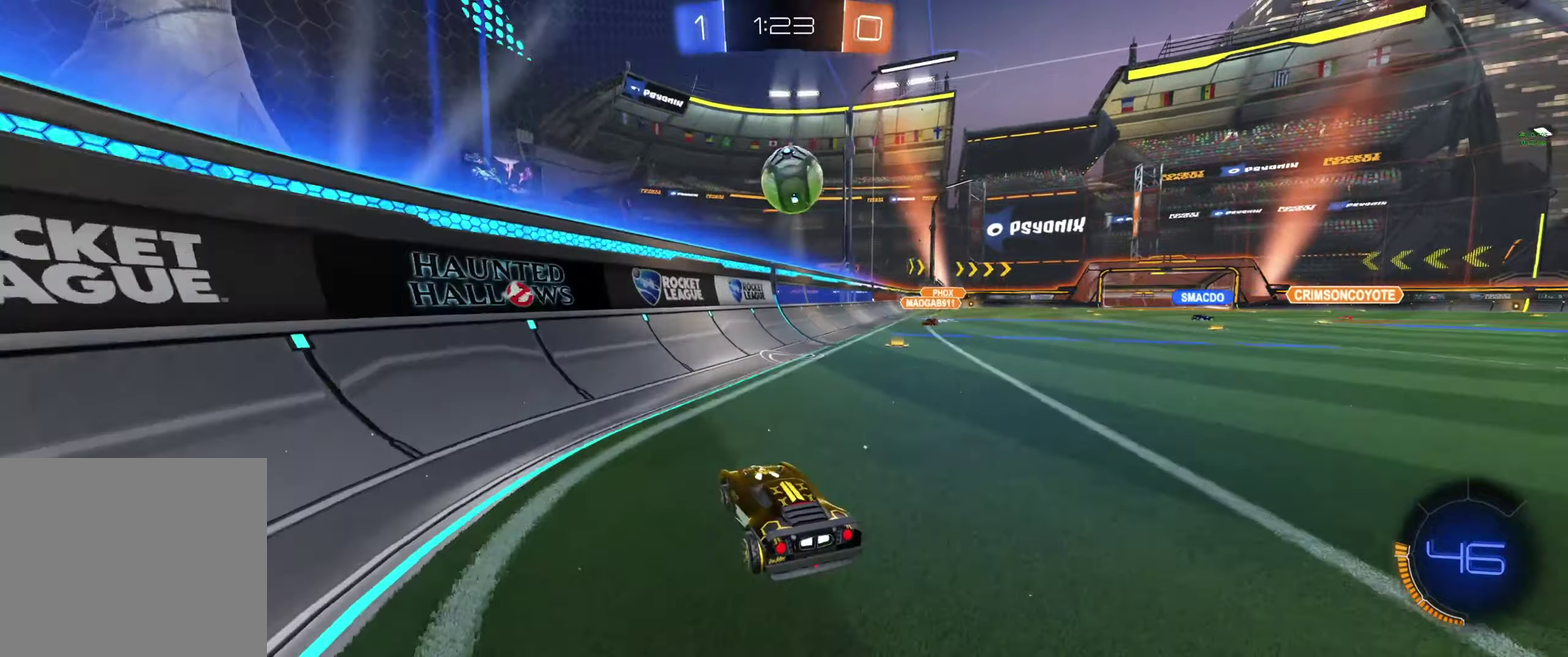
{"buttons": ["R2"], "left_stick": "center", "right_stick": "center", "events": [[33, "left_stick", "right"], [200, "R2", "down"], [200, "left_stick", "center"], [300, "left_stick", "down"], [433, "left_stick", "center"]]}
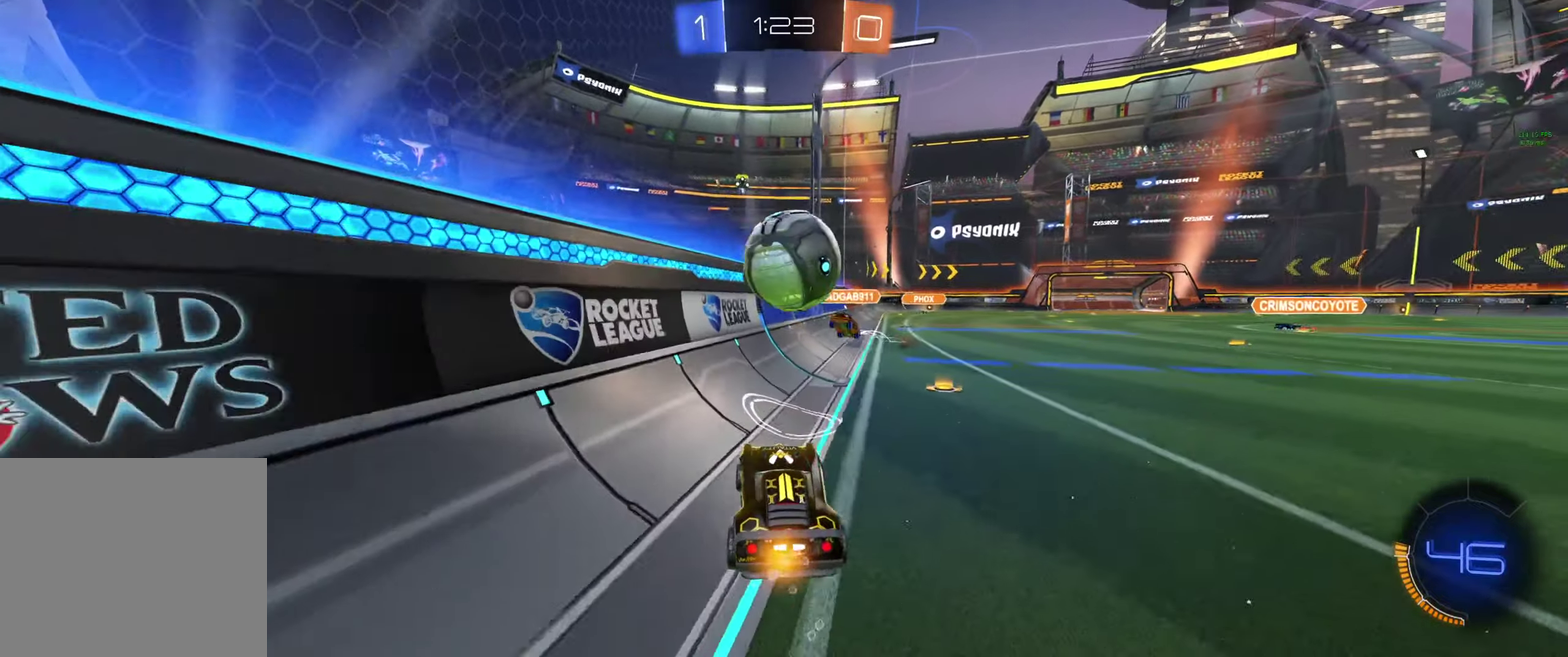
{"buttons": ["R2"], "left_stick": "center", "right_stick": "center", "events": [[67, "left_stick", "right"], [167, "left_stick", "center"]]}
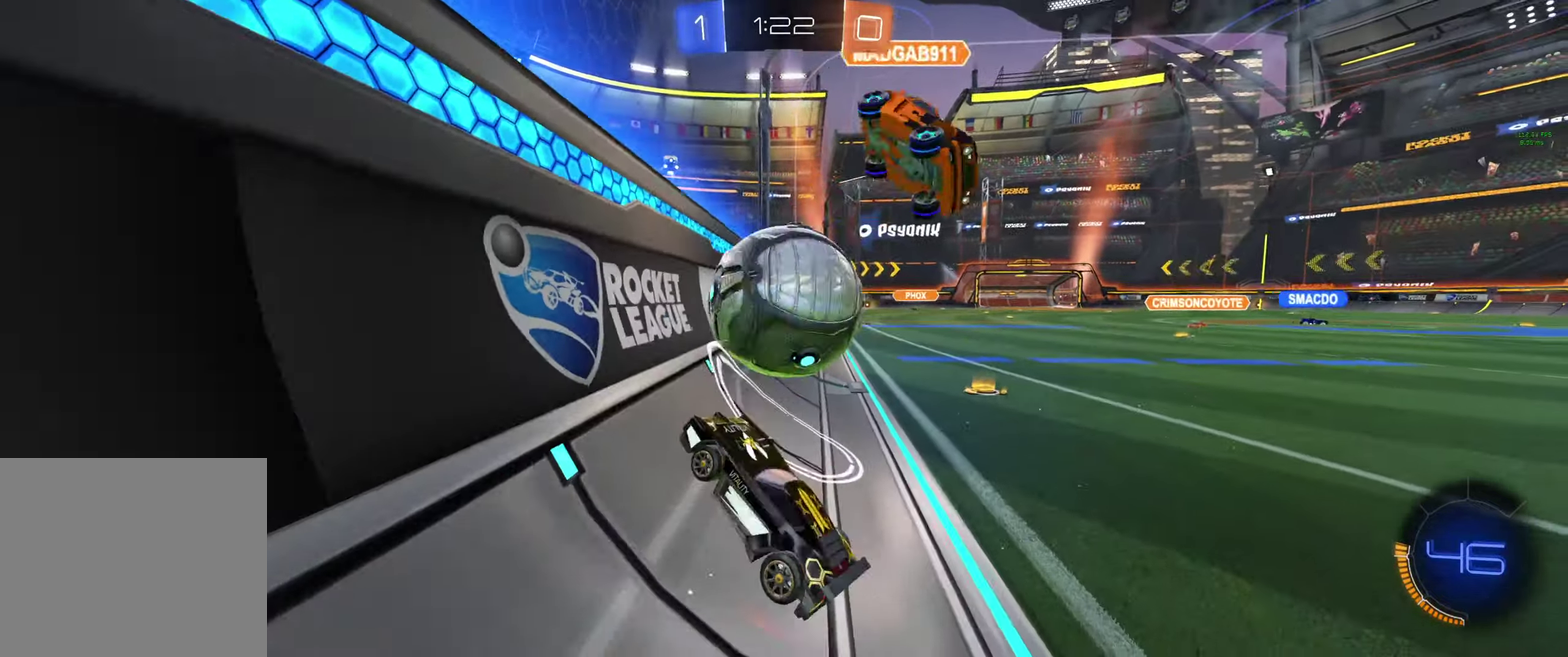
{"buttons": ["L2"], "left_stick": "left", "right_stick": "center", "events": [[67, "left_stick", "right"], [300, "L2", "down"], [333, "R2", "up"], [367, "left_stick", "left"]]}
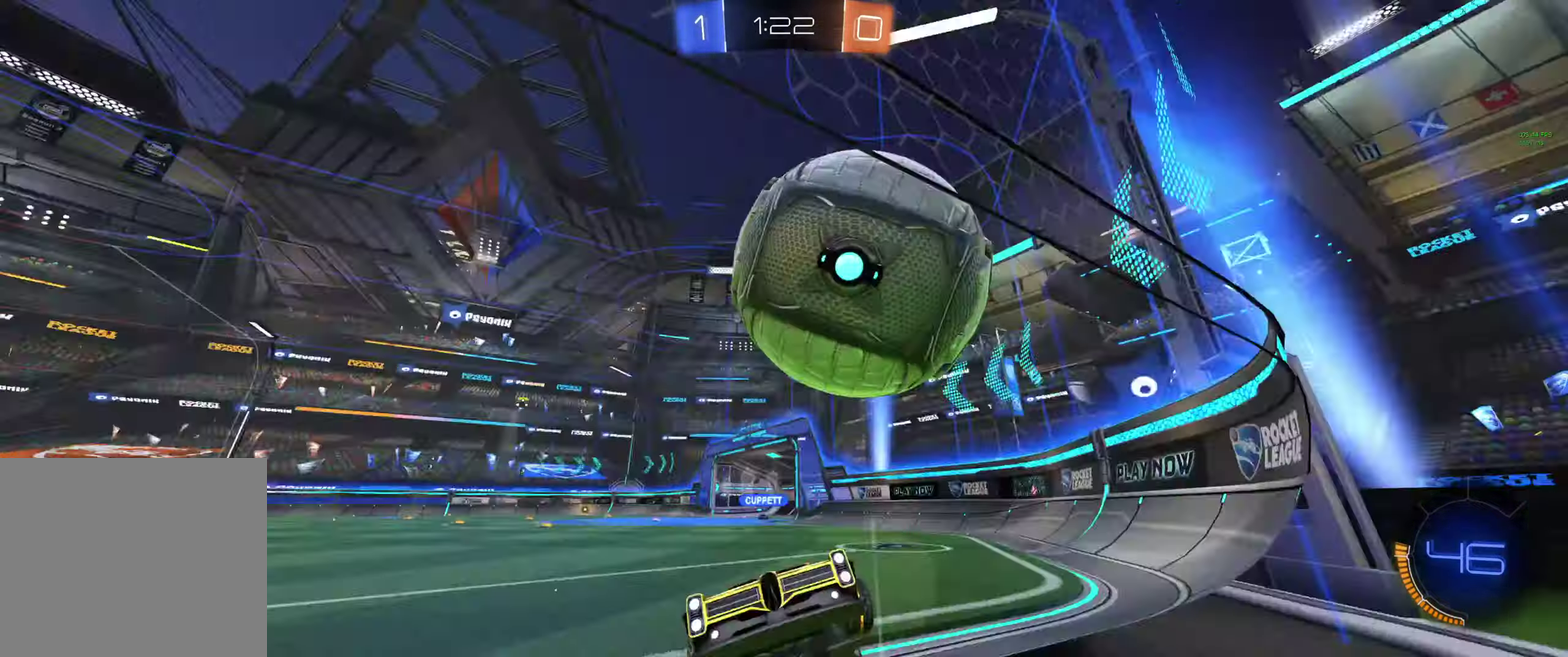
{"buttons": ["L2"], "left_stick": "center", "right_stick": "center", "events": [[333, "left_stick", "center"]]}
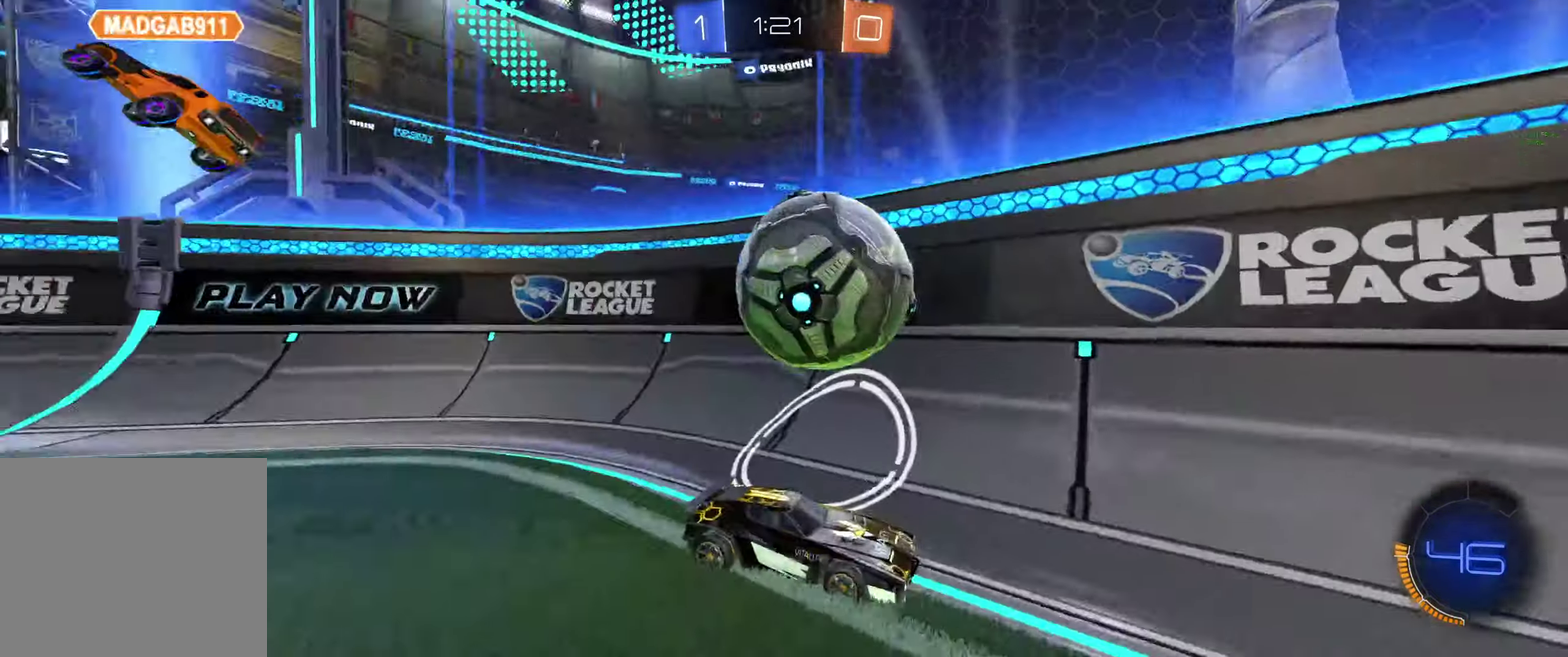
{"buttons": [], "left_stick": "down-right", "right_stick": "center", "events": [[100, "left_stick", "left"], [233, "left_stick", "center"], [300, "left_stick", "down-right"], [333, "L1", "down"], [333, "L2", "up"], [400, "L2", "down"], [467, "L1", "up"], [467, "L2", "up"]]}
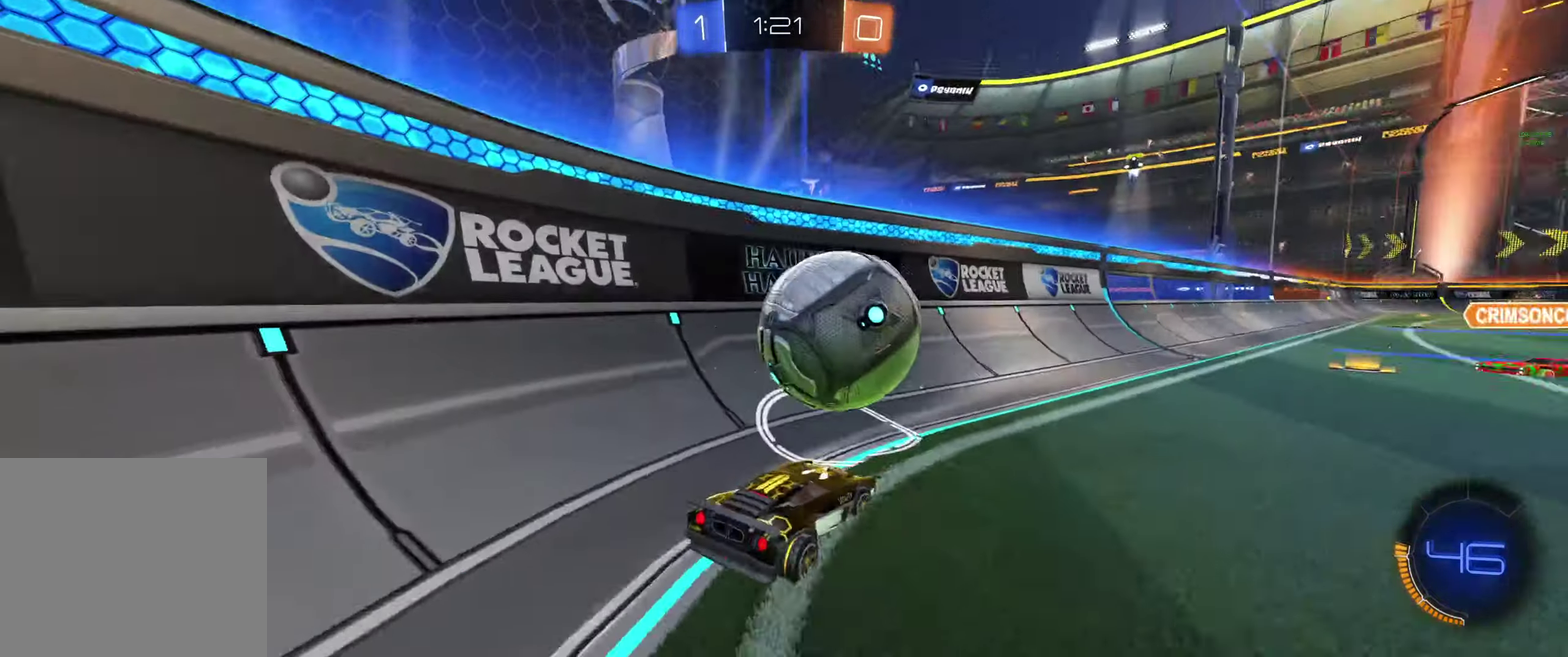
{"buttons": ["A", "B"], "left_stick": "center", "right_stick": "center", "events": [[67, "R2", "down"], [100, "left_stick", "center"], [167, "B", "down"], [300, "left_stick", "right"], [400, "left_stick", "center"], [500, "A", "down"], [500, "R2", "up"]]}
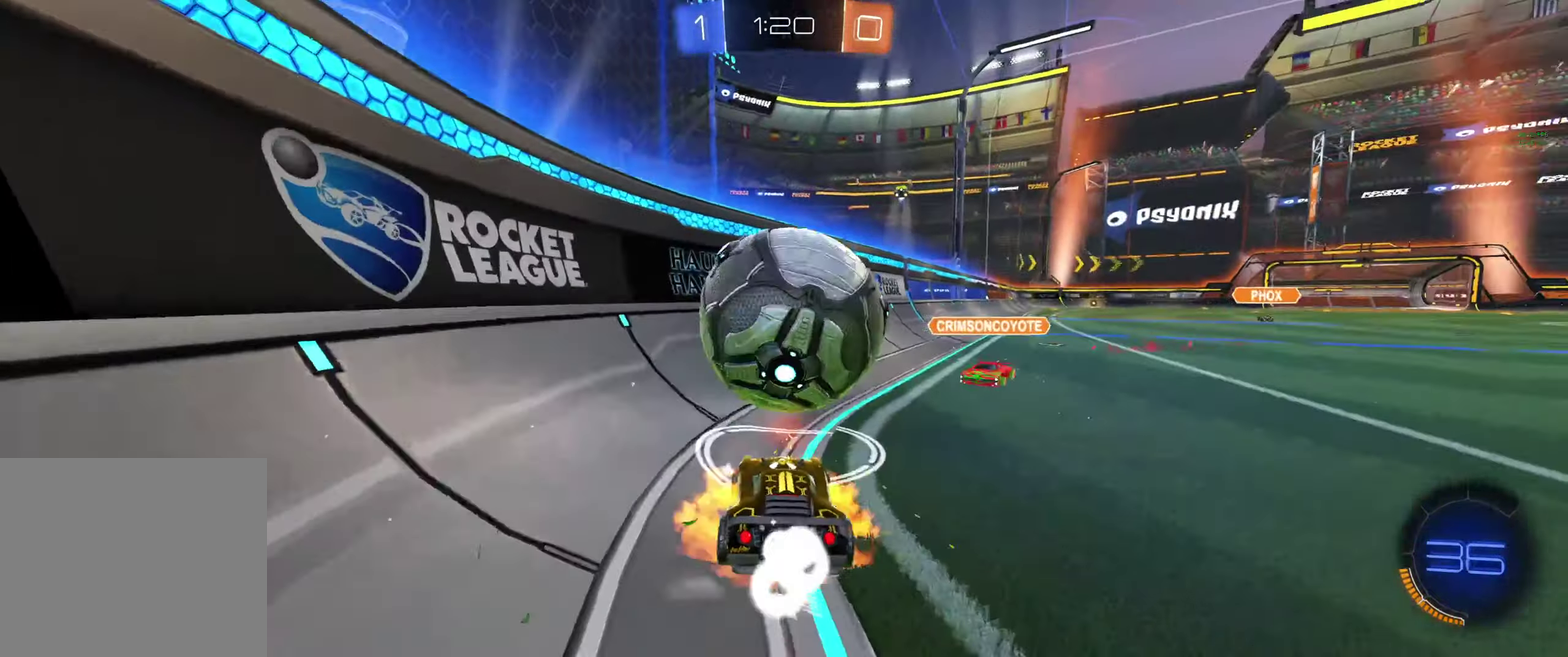
{"buttons": ["L1", "R2"], "left_stick": "right", "right_stick": "center", "events": [[200, "R2", "down"], [267, "A", "up"], [300, "B", "up"], [400, "left_stick", "right"], [500, "L1", "down"]]}
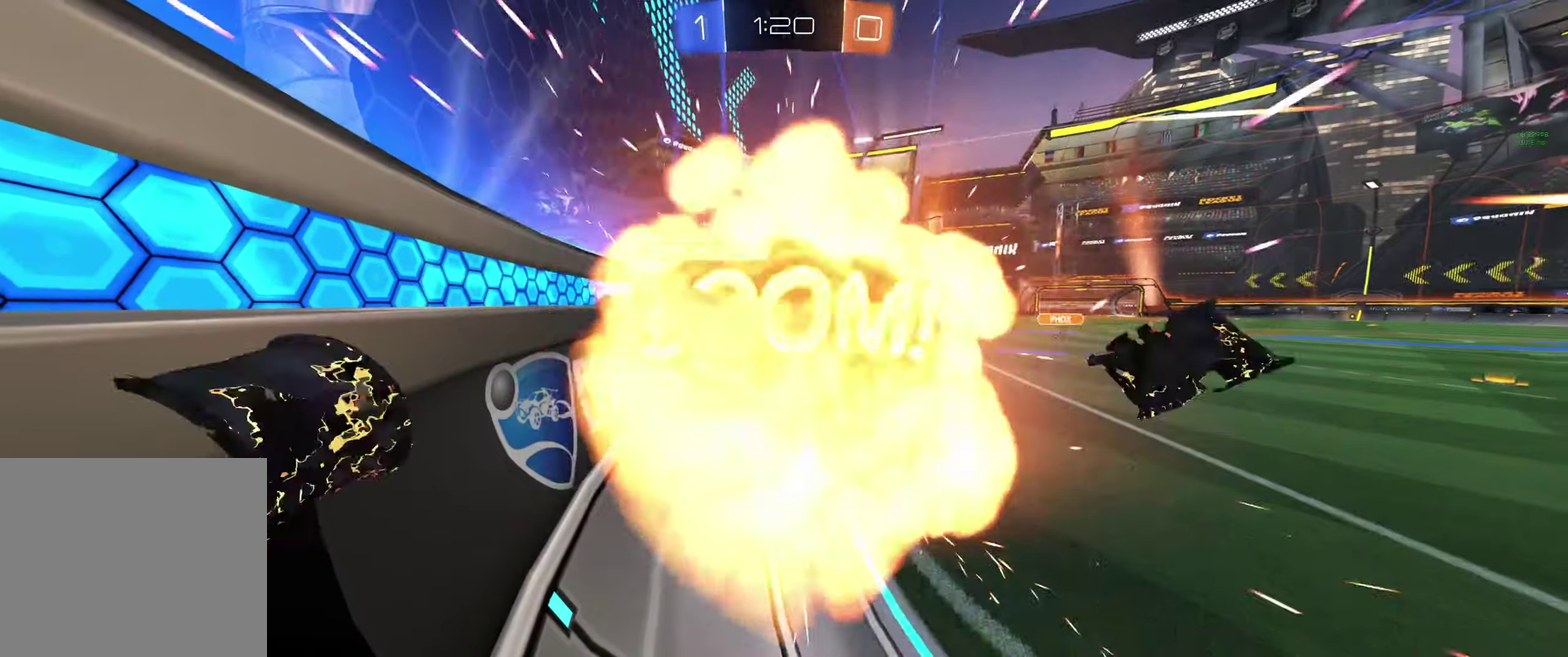
{"buttons": [], "left_stick": "center", "right_stick": "center", "events": [[100, "L1", "up"], [133, "left_stick", "center"], [200, "R2", "up"]]}
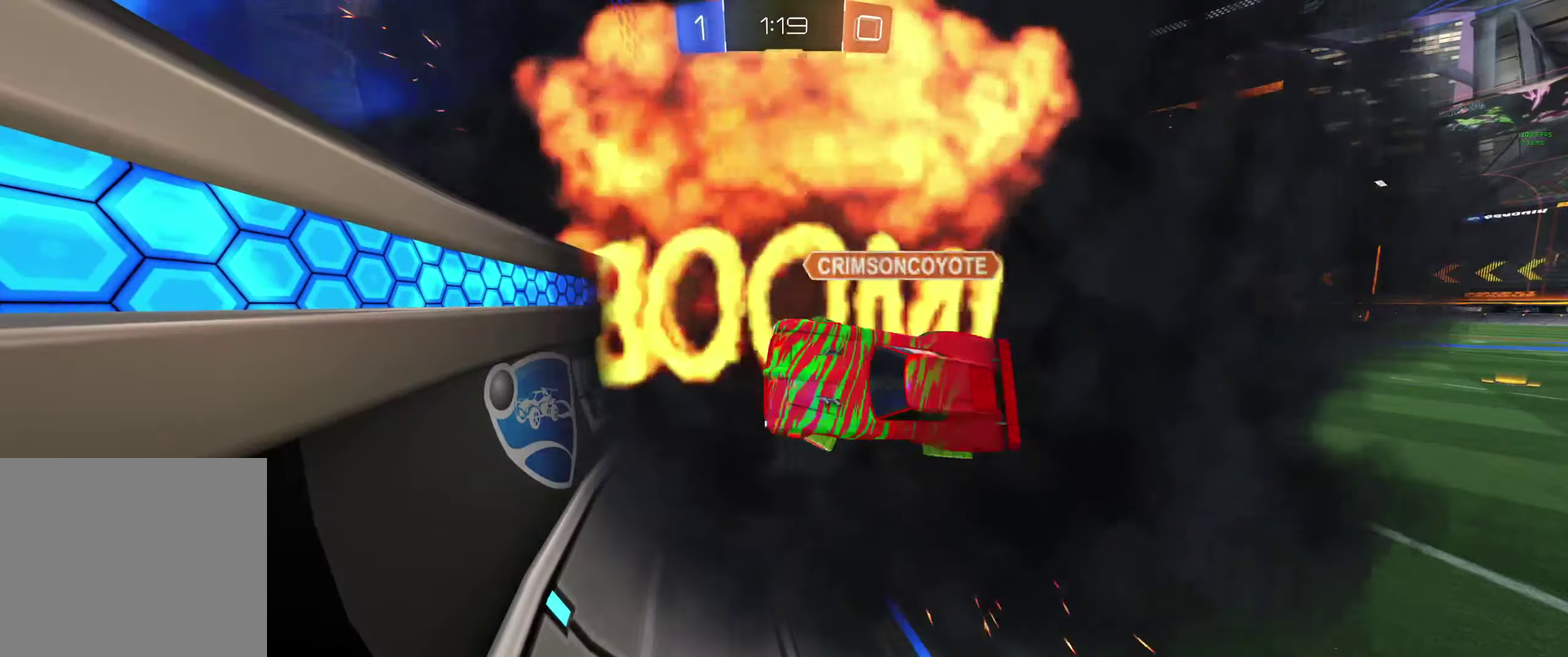
{"buttons": [], "left_stick": "center", "right_stick": "center", "events": []}
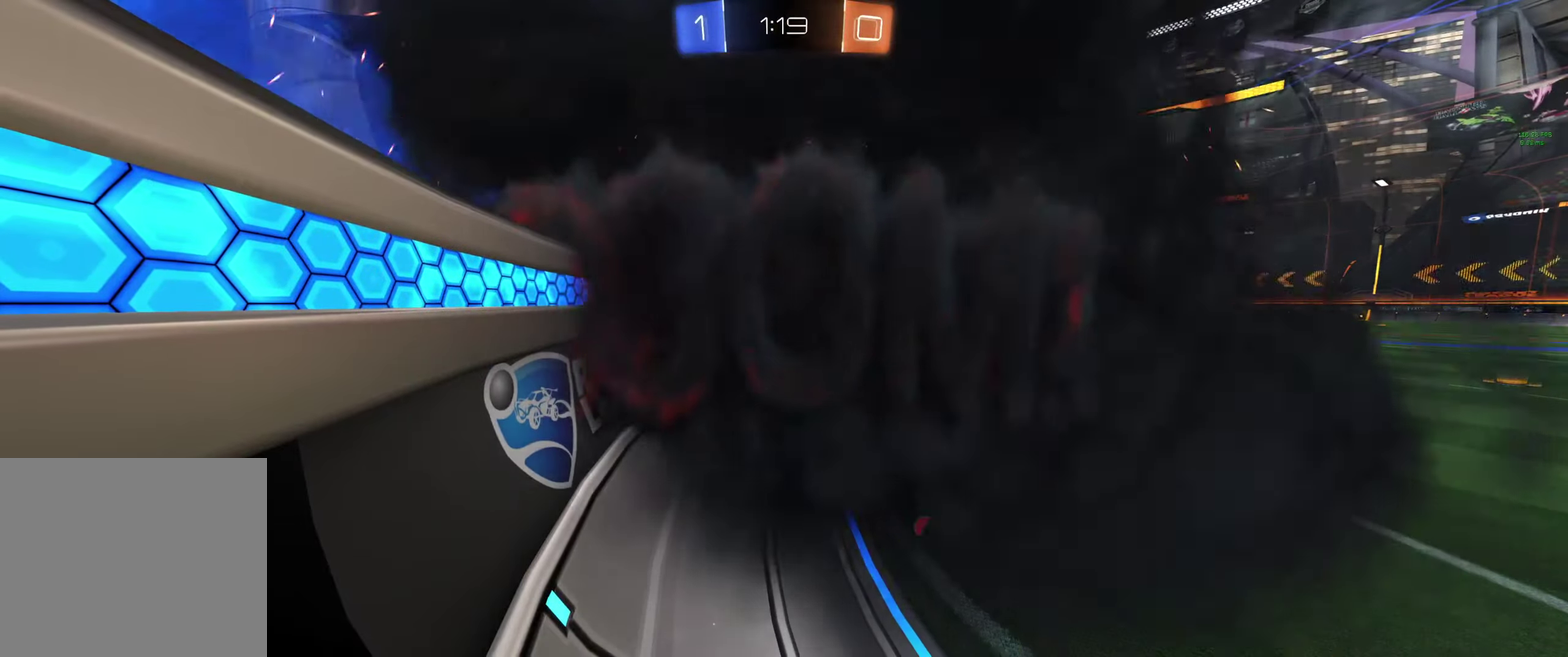
{"buttons": [], "left_stick": "center", "right_stick": "center", "events": []}
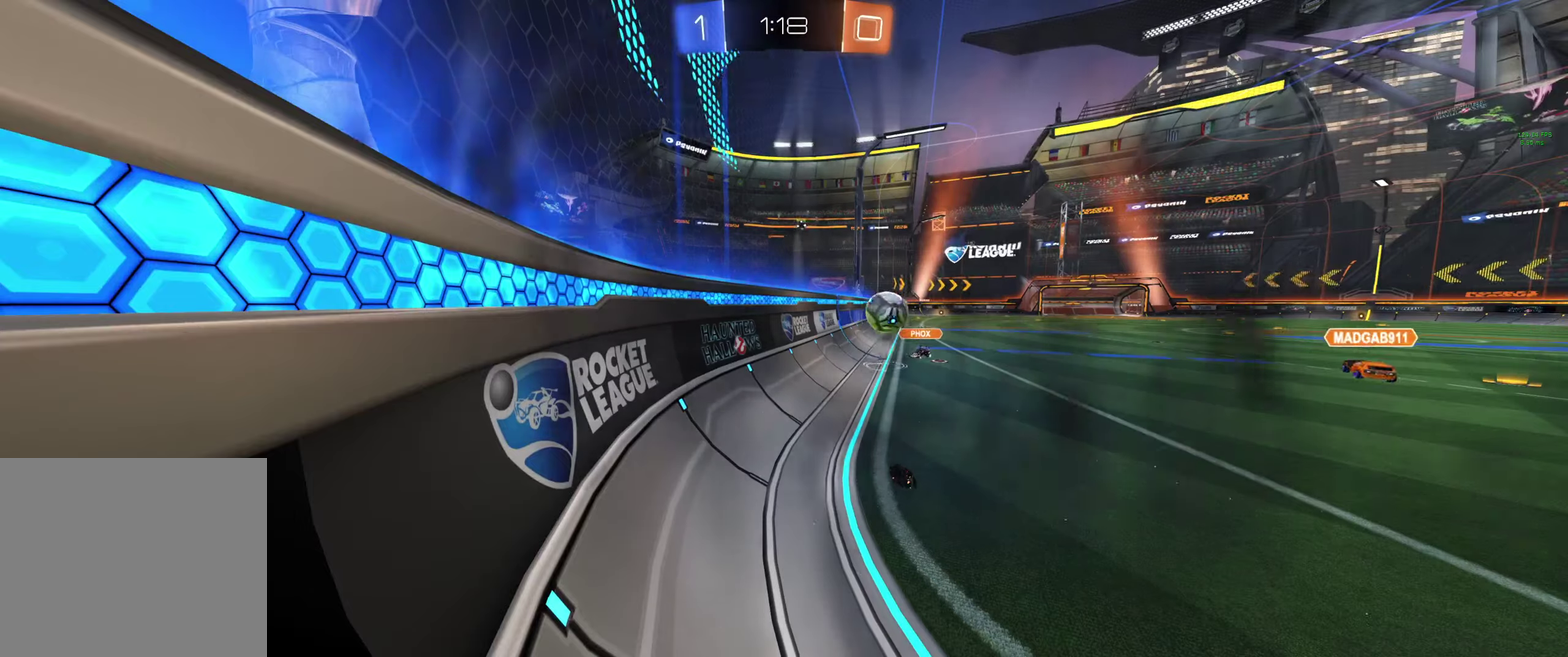
{"buttons": [], "left_stick": "center", "right_stick": "center", "events": []}